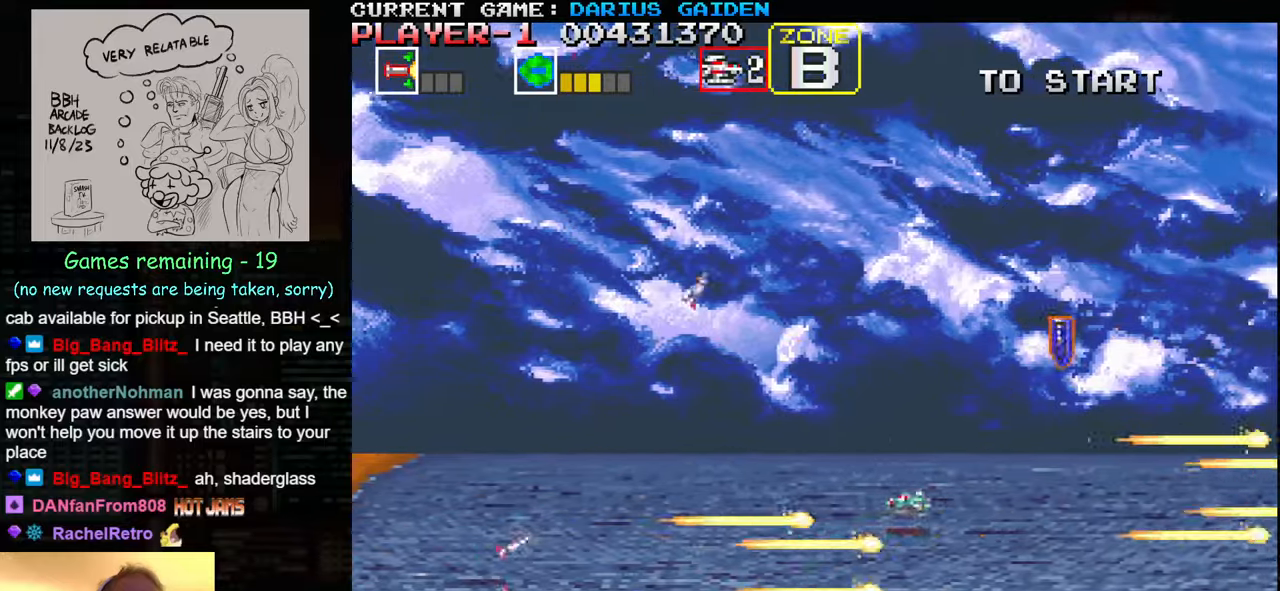
Gameplay with a controller (arcade stick); each line is a JSON object with the inputs held at the frame after it. "events" lists button and stick changes between this image and that frame as [ms after this image, input, new state], when the widget could be followed in between. Not read: L3 R3.
{"buttons": [], "left_stick": "center", "events": [[17, "left_stick", "right"], [50, "SQUARE", "down"], [100, "SQUARE", "up"], [117, "SQUARE", "down"], [150, "SQUARE", "up"], [183, "left_stick", "up"], [233, "SQUARE", "down"], [367, "SQUARE", "up"], [367, "left_stick", "center"], [417, "SQUARE", "down"], [483, "SQUARE", "up"]]}
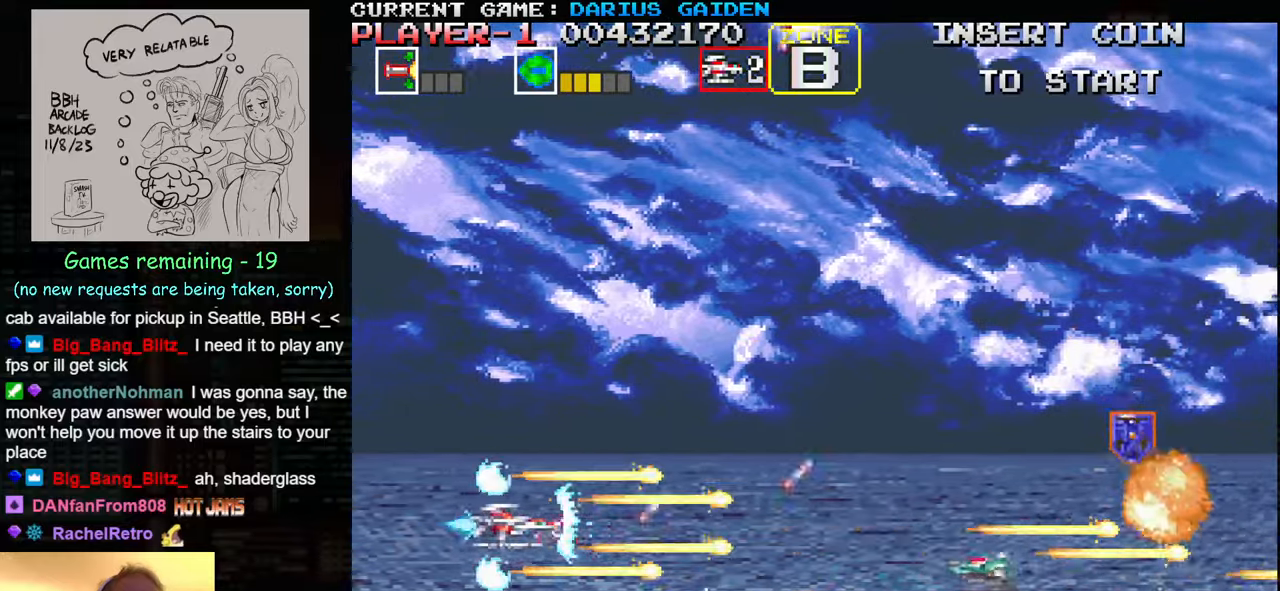
{"buttons": [], "left_stick": "down-right", "events": [[33, "SQUARE", "down"], [83, "SQUARE", "up"], [83, "left_stick", "up"], [133, "SQUARE", "down"], [167, "left_stick", "up-right"], [183, "SQUARE", "up"], [233, "SQUARE", "down"], [283, "SQUARE", "up"], [350, "SQUARE", "down"], [400, "SQUARE", "up"], [433, "SQUARE", "down"], [483, "SQUARE", "up"], [483, "left_stick", "down-right"]]}
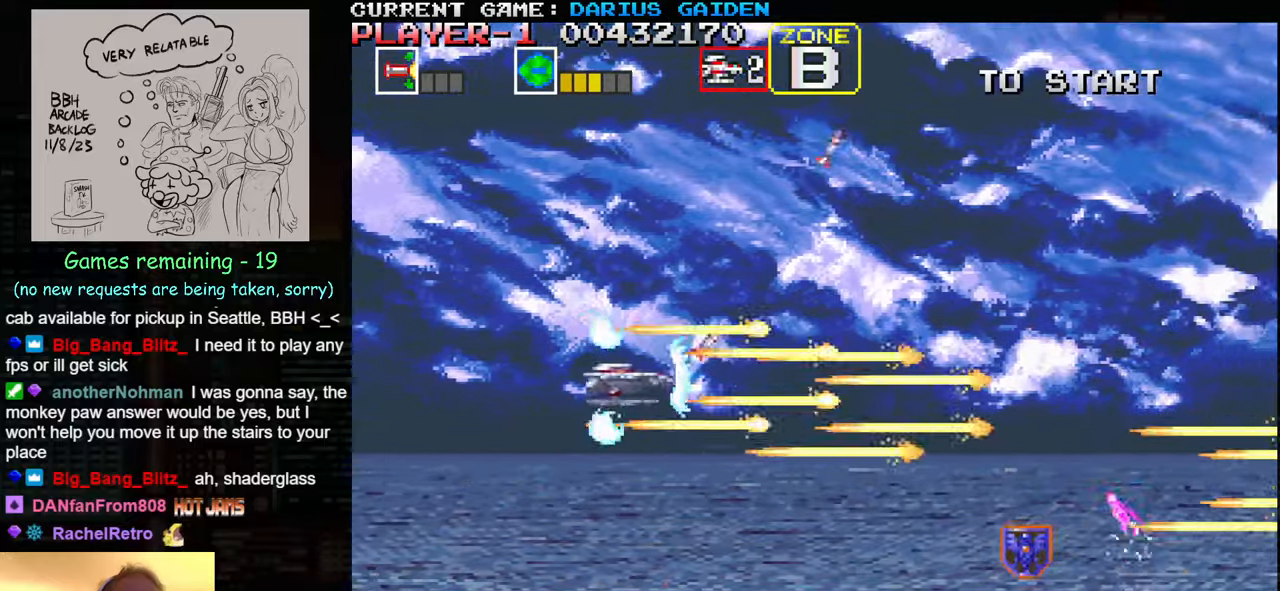
{"buttons": ["SQUARE"], "left_stick": "right", "events": [[33, "SQUARE", "down"], [100, "left_stick", "right"], [217, "SQUARE", "up"], [250, "SQUARE", "down"], [417, "SQUARE", "up"], [483, "SQUARE", "down"]]}
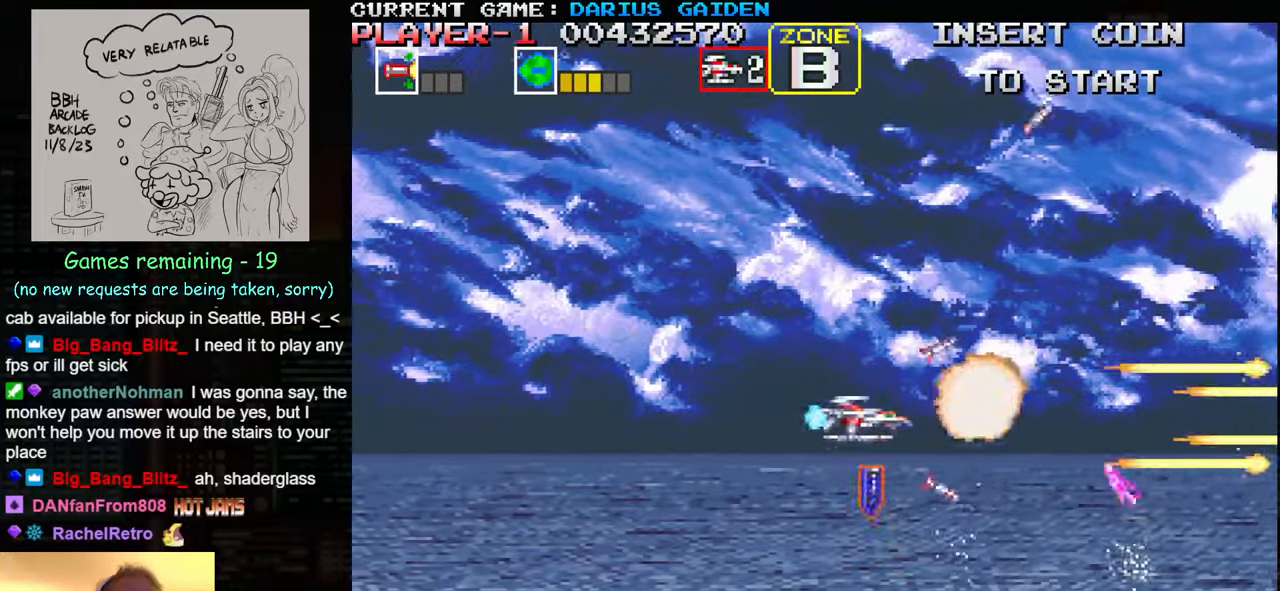
{"buttons": [], "left_stick": "up-left", "events": [[33, "SQUARE", "up"], [67, "SQUARE", "down"], [67, "left_stick", "left"], [100, "SQUARE", "up"], [150, "SQUARE", "down"], [150, "left_stick", "up-left"], [200, "SQUARE", "up"], [233, "SQUARE", "down"], [267, "SQUARE", "up"], [317, "SQUARE", "down"], [500, "SQUARE", "up"]]}
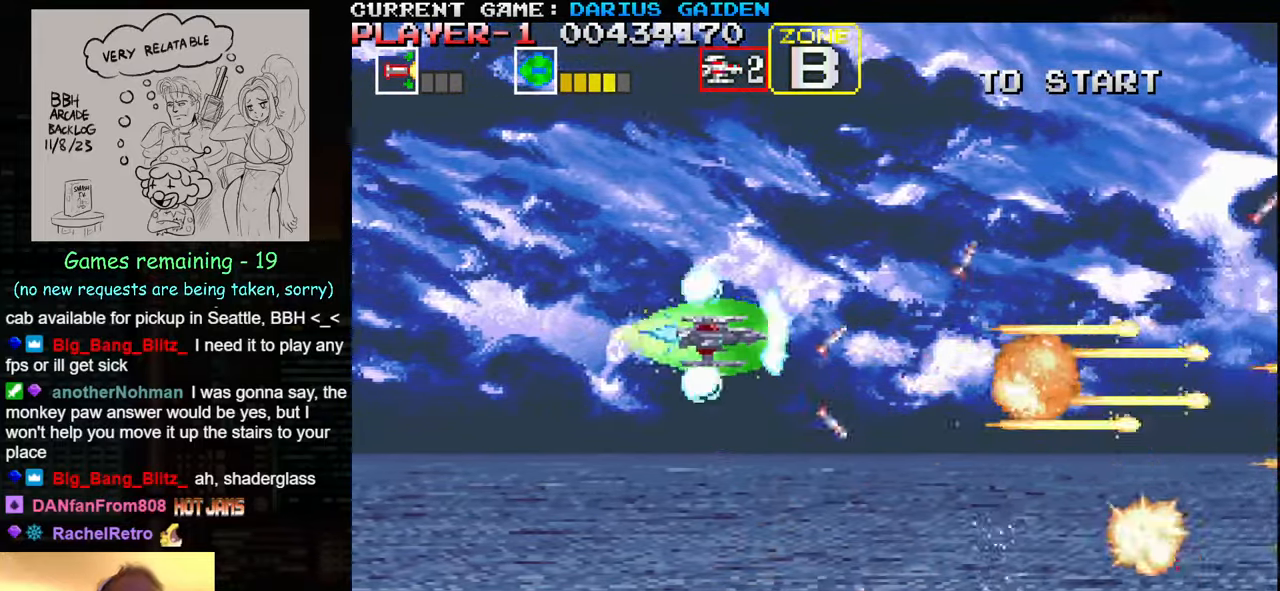
{"buttons": ["SQUARE"], "left_stick": "down-left", "events": [[50, "SQUARE", "down"], [150, "left_stick", "left"], [183, "SQUARE", "up"], [250, "SQUARE", "down"], [250, "left_stick", "down-left"], [400, "SQUARE", "up"], [467, "SQUARE", "down"]]}
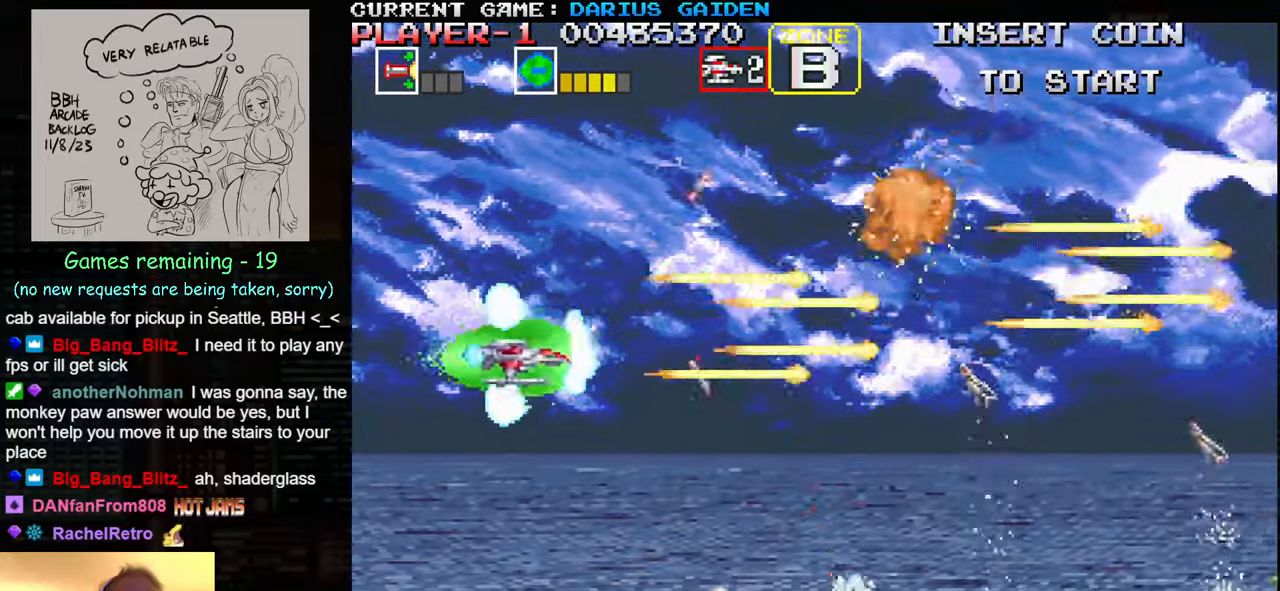
{"buttons": ["SQUARE"], "left_stick": "down", "events": [[100, "SQUARE", "up"], [133, "left_stick", "down"], [200, "SQUARE", "down"], [233, "SQUARE", "up"], [250, "SQUARE", "down"], [300, "SQUARE", "up"], [383, "SQUARE", "down"], [417, "SQUARE", "up"], [450, "SQUARE", "down"]]}
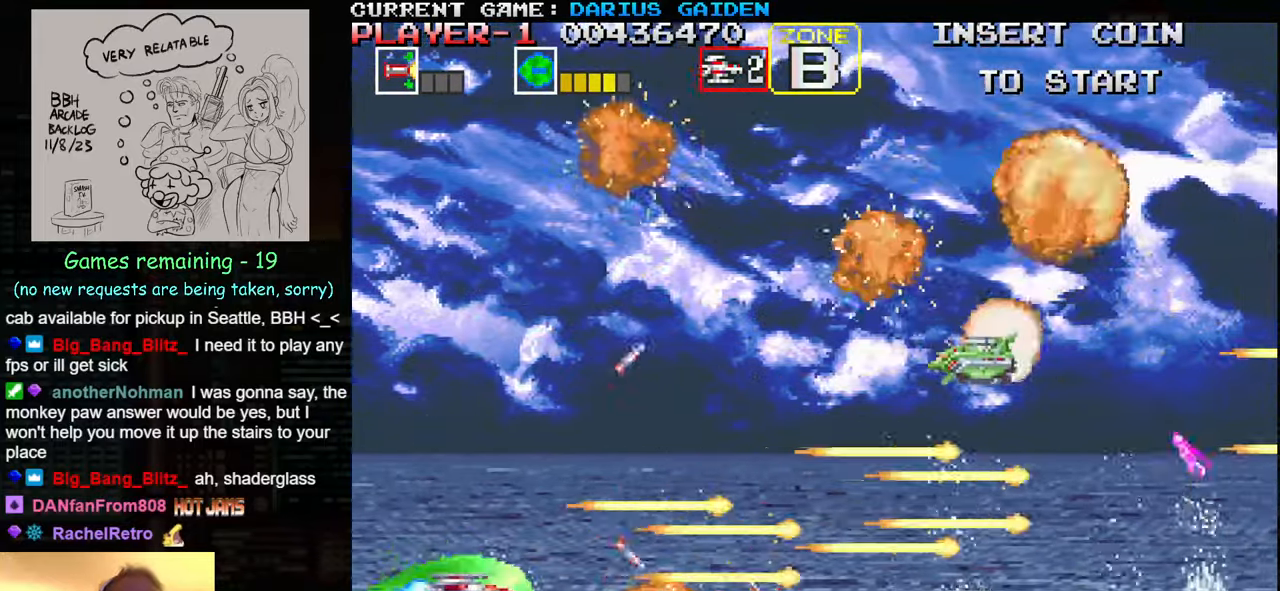
{"buttons": [], "left_stick": "up", "events": [[17, "SQUARE", "up"], [67, "SQUARE", "down"], [83, "left_stick", "left"], [117, "SQUARE", "up"], [133, "SQUARE", "down"], [200, "SQUARE", "up"], [200, "left_stick", "up-left"], [250, "SQUARE", "down"], [300, "left_stick", "up"], [333, "SQUARE", "up"], [350, "SQUARE", "down"], [417, "SQUARE", "up"], [467, "SQUARE", "down"], [500, "SQUARE", "up"]]}
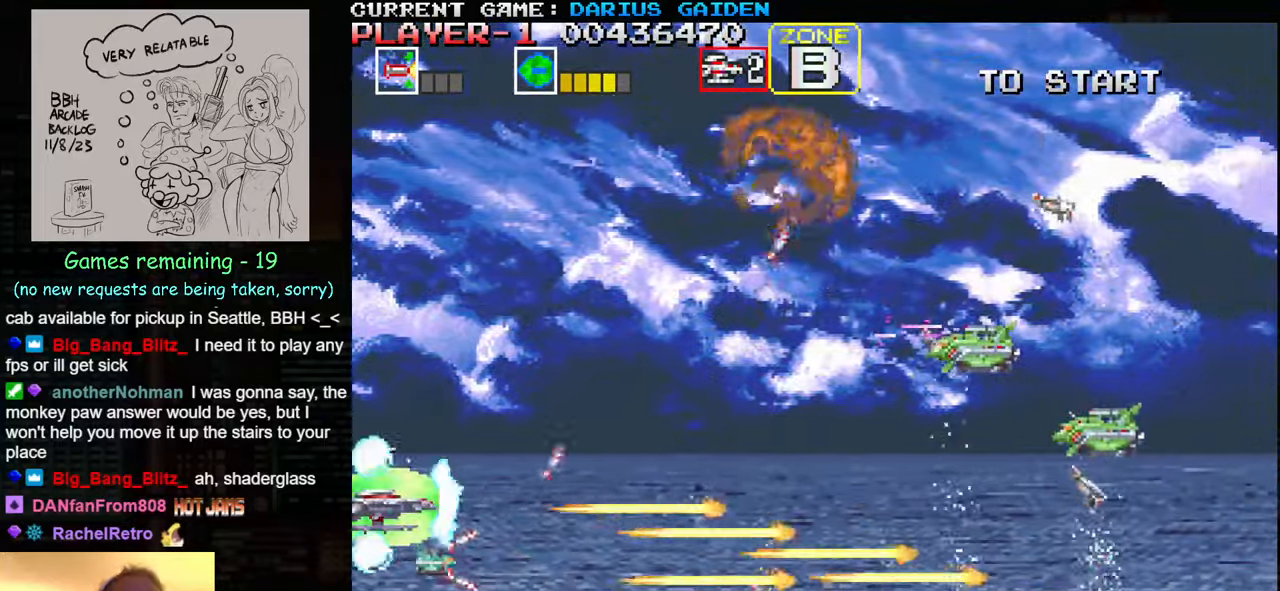
{"buttons": [], "left_stick": "down", "events": [[50, "SQUARE", "down"], [83, "SQUARE", "up"], [150, "SQUARE", "down"], [200, "SQUARE", "up"], [233, "SQUARE", "down"], [267, "SQUARE", "up"], [267, "left_stick", "center"], [333, "SQUARE", "down"], [333, "left_stick", "down"], [400, "SQUARE", "up"], [417, "SQUARE", "down"], [467, "SQUARE", "up"]]}
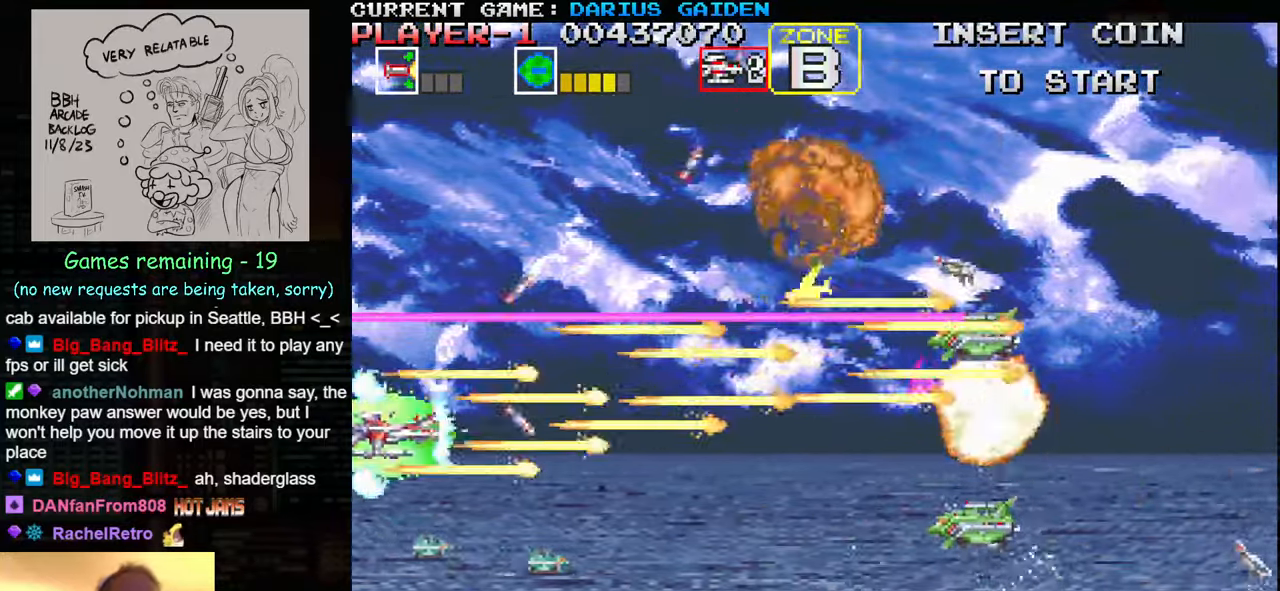
{"buttons": [], "left_stick": "center", "events": [[33, "SQUARE", "down"], [67, "SQUARE", "up"], [117, "SQUARE", "down"], [167, "SQUARE", "up"], [167, "left_stick", "center"], [217, "SQUARE", "down"], [267, "SQUARE", "up"], [317, "SQUARE", "down"], [350, "SQUARE", "up"], [350, "left_stick", "down"], [433, "SQUARE", "down"], [433, "left_stick", "center"], [483, "SQUARE", "up"]]}
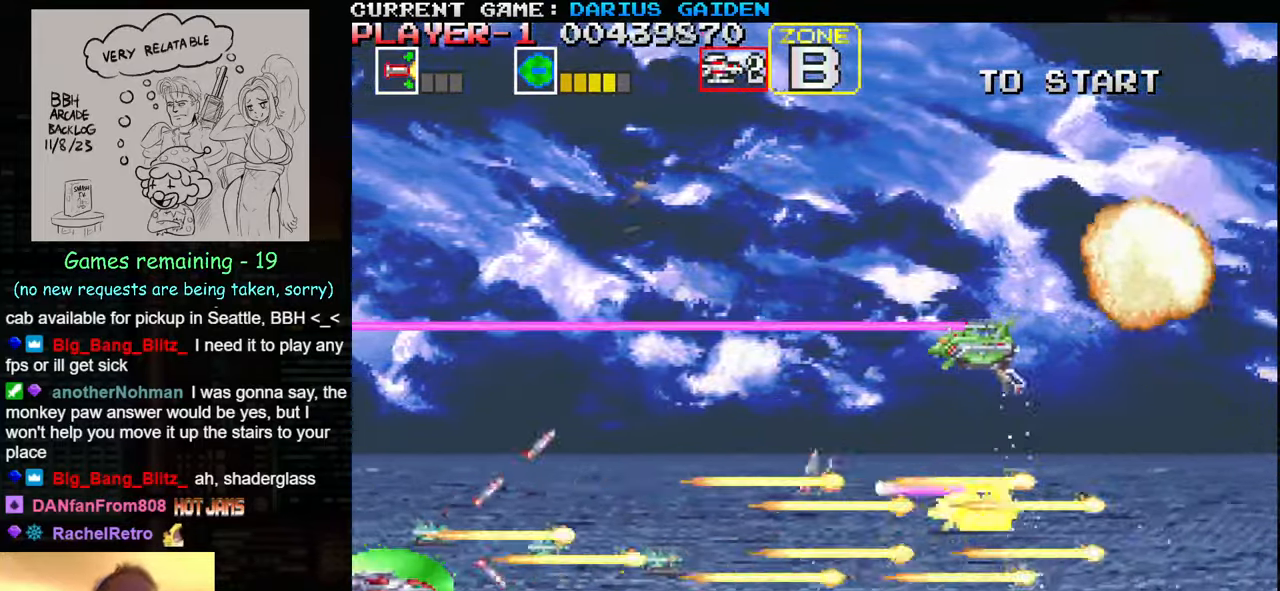
{"buttons": ["SQUARE"], "left_stick": "center", "events": [[17, "SQUARE", "down"], [33, "left_stick", "down"], [50, "SQUARE", "up"], [100, "SQUARE", "down"], [134, "left_stick", "center"], [150, "SQUARE", "up"], [184, "SQUARE", "down"], [250, "SQUARE", "up"], [284, "SQUARE", "down"], [434, "SQUARE", "up"], [500, "SQUARE", "down"]]}
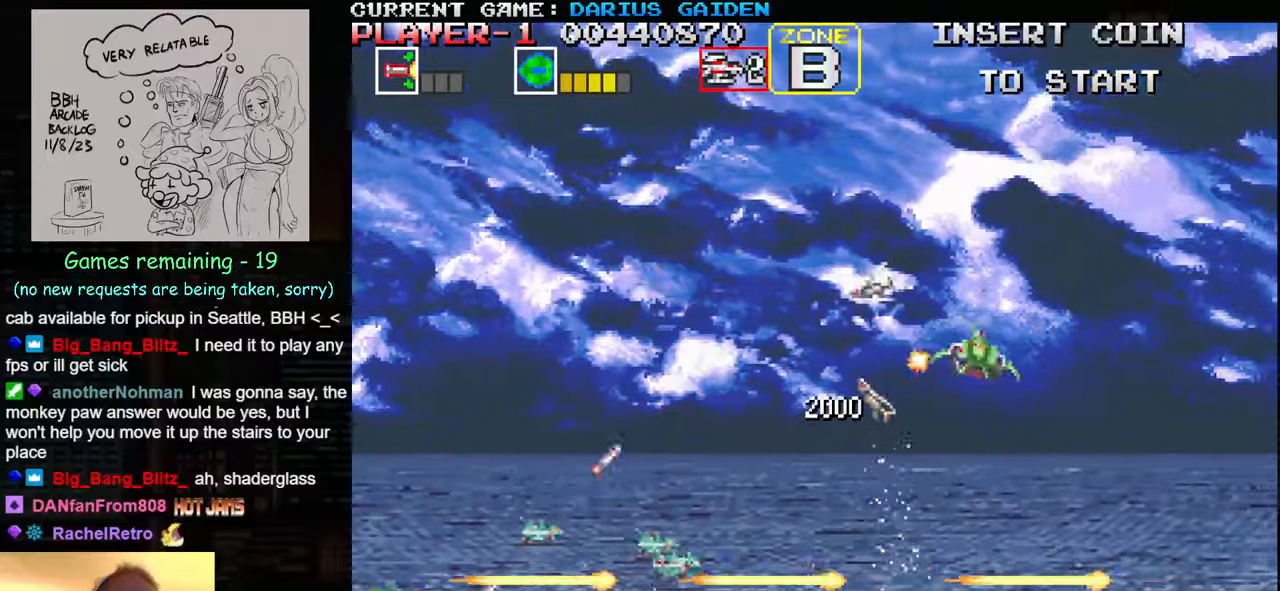
{"buttons": ["SQUARE"], "left_stick": "up-left", "events": [[34, "left_stick", "right"], [134, "SQUARE", "up"], [184, "SQUARE", "down"], [217, "left_stick", "up"], [250, "SQUARE", "up"], [284, "SQUARE", "down"], [300, "SQUARE", "up"], [384, "SQUARE", "down"], [434, "SQUARE", "up"], [434, "left_stick", "up-left"], [467, "SQUARE", "down"]]}
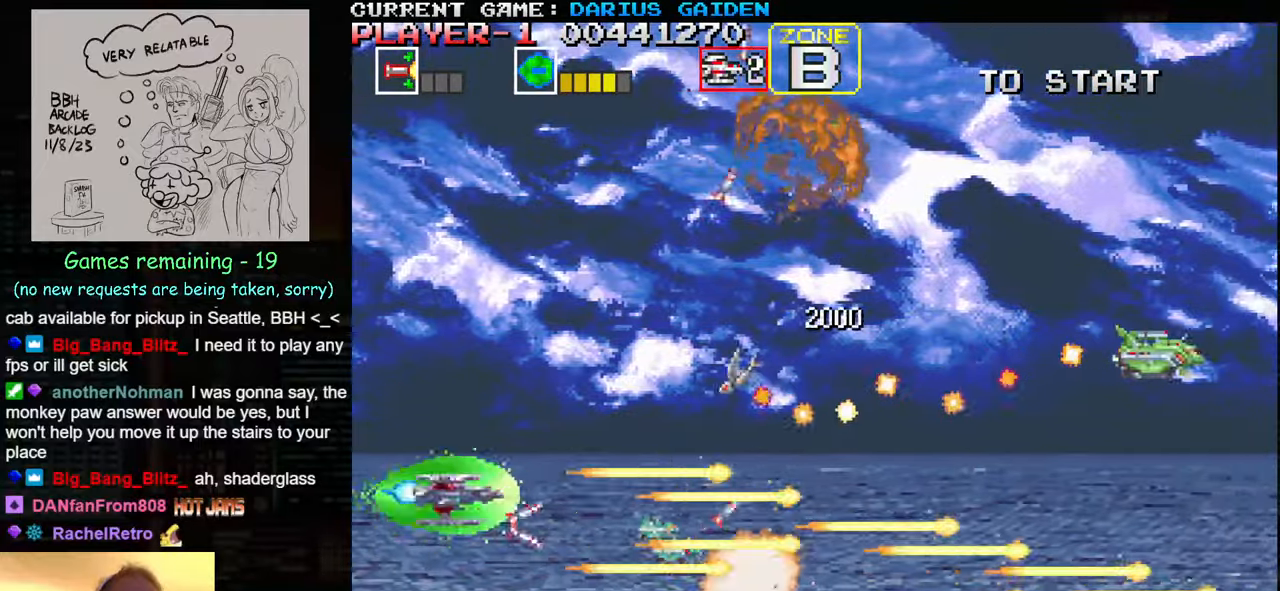
{"buttons": [], "left_stick": "center", "events": [[17, "SQUARE", "up"], [84, "SQUARE", "down"], [134, "left_stick", "up"], [150, "SQUARE", "up"], [167, "SQUARE", "down"], [234, "SQUARE", "up"], [284, "SQUARE", "down"], [367, "left_stick", "center"], [450, "SQUARE", "up"]]}
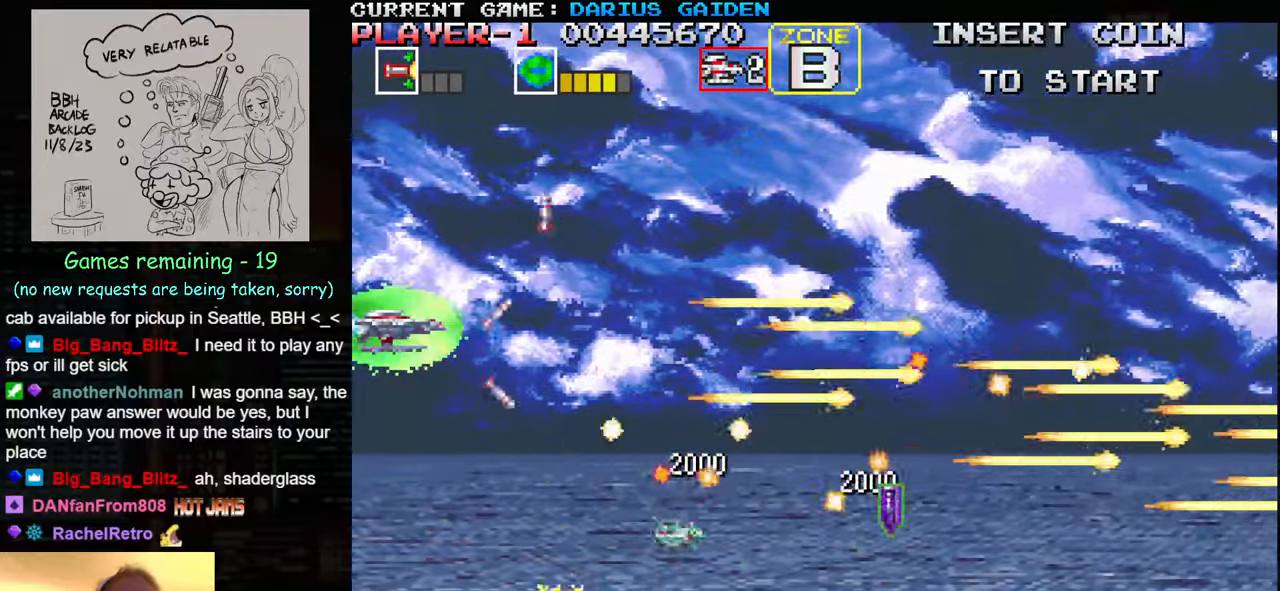
{"buttons": ["SQUARE"], "left_stick": "right", "events": [[34, "SQUARE", "down"], [67, "left_stick", "up"], [134, "left_stick", "up-right"], [184, "SQUARE", "up"], [234, "SQUARE", "down"], [384, "left_stick", "right"], [417, "SQUARE", "up"], [500, "SQUARE", "down"]]}
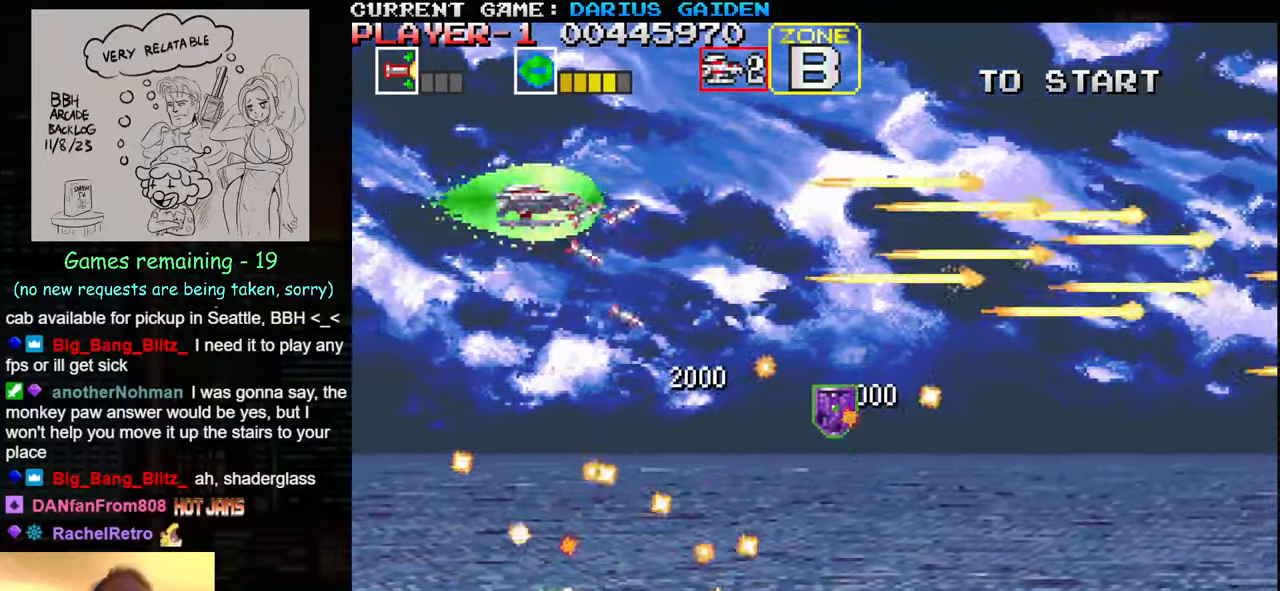
{"buttons": ["SQUARE"], "left_stick": "center", "events": [[150, "SQUARE", "up"], [217, "SQUARE", "down"], [217, "left_stick", "left"], [384, "SQUARE", "up"], [384, "left_stick", "center"], [484, "SQUARE", "down"]]}
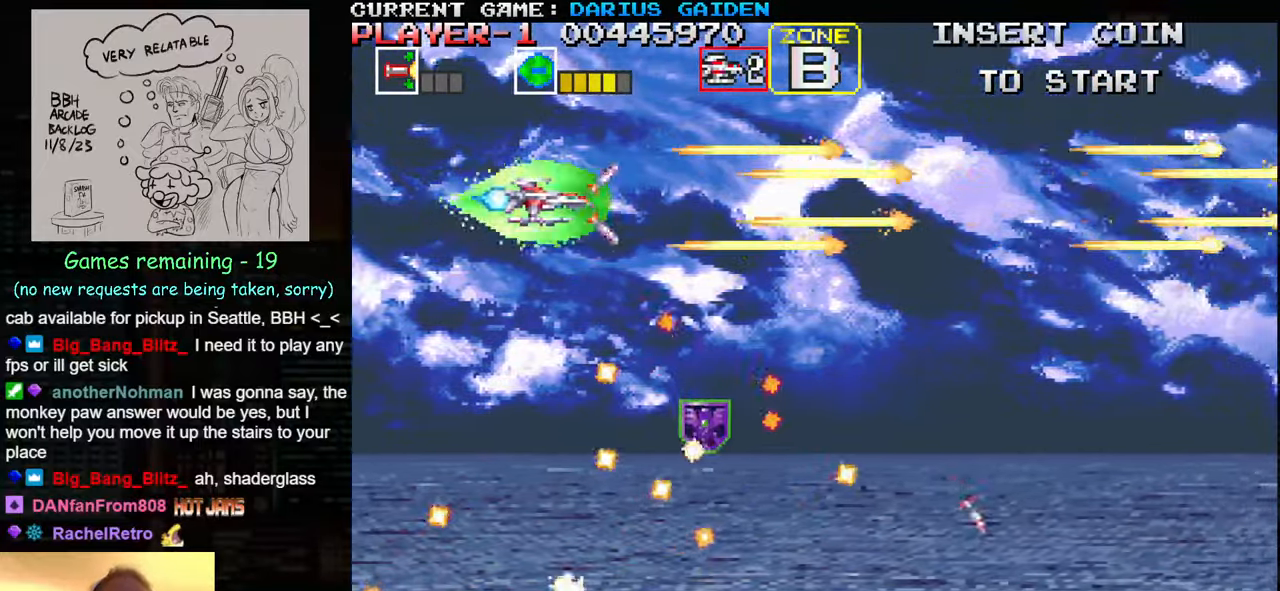
{"buttons": [], "left_stick": "center", "events": [[34, "left_stick", "left"], [100, "left_stick", "down"], [150, "SQUARE", "up"], [184, "SQUARE", "down"], [234, "left_stick", "center"], [284, "SQUARE", "up"], [317, "SQUARE", "down"], [384, "SQUARE", "up"], [484, "SQUARE", "down"], [500, "SQUARE", "up"]]}
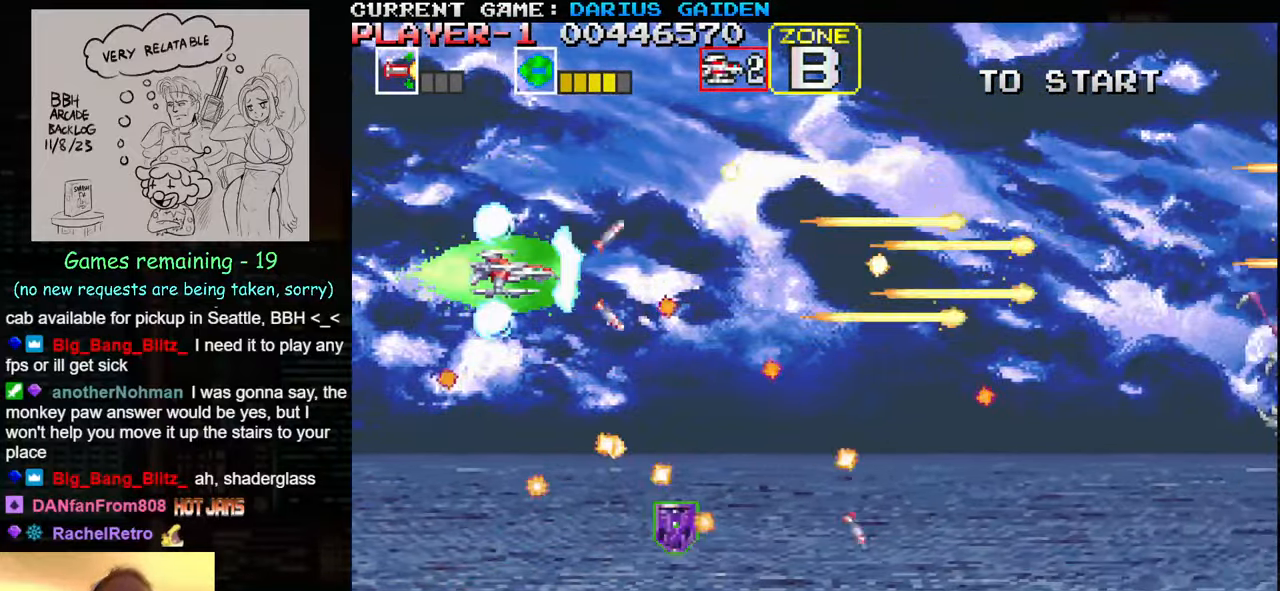
{"buttons": ["SQUARE"], "left_stick": "down", "events": [[17, "SQUARE", "down"], [84, "SQUARE", "up"], [150, "SQUARE", "down"], [250, "left_stick", "down"], [317, "SQUARE", "up"], [400, "SQUARE", "down"]]}
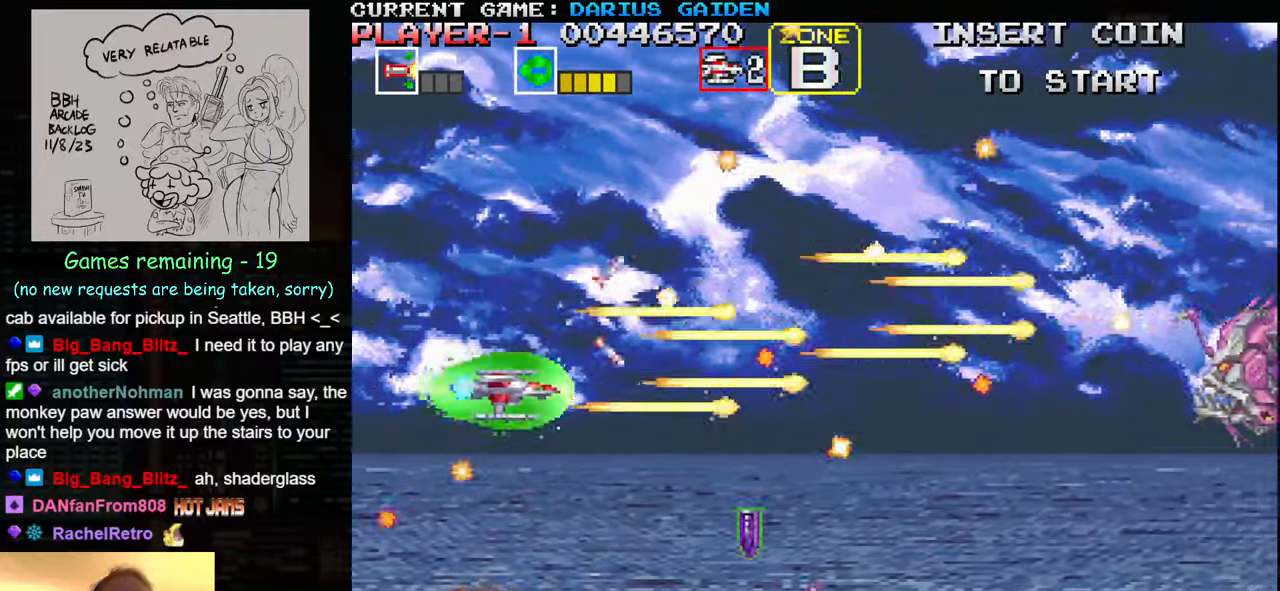
{"buttons": [], "left_stick": "up", "events": [[50, "SQUARE", "up"], [117, "SQUARE", "down"], [167, "left_stick", "center"], [217, "left_stick", "up"], [267, "SQUARE", "up"], [334, "SQUARE", "down"], [367, "left_stick", "center"], [450, "left_stick", "up"], [484, "SQUARE", "up"]]}
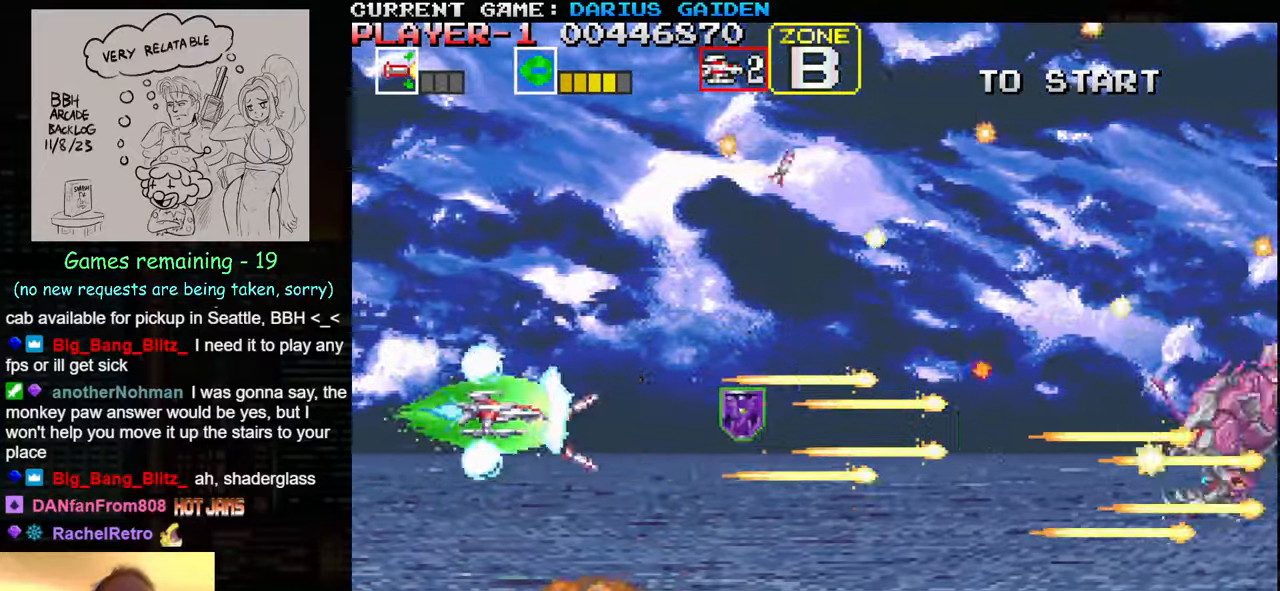
{"buttons": [], "left_stick": "up", "events": [[67, "SQUARE", "down"], [100, "left_stick", "right"], [200, "left_stick", "down-right"], [217, "SQUARE", "up"], [300, "SQUARE", "down"], [417, "SQUARE", "up"], [450, "left_stick", "up"]]}
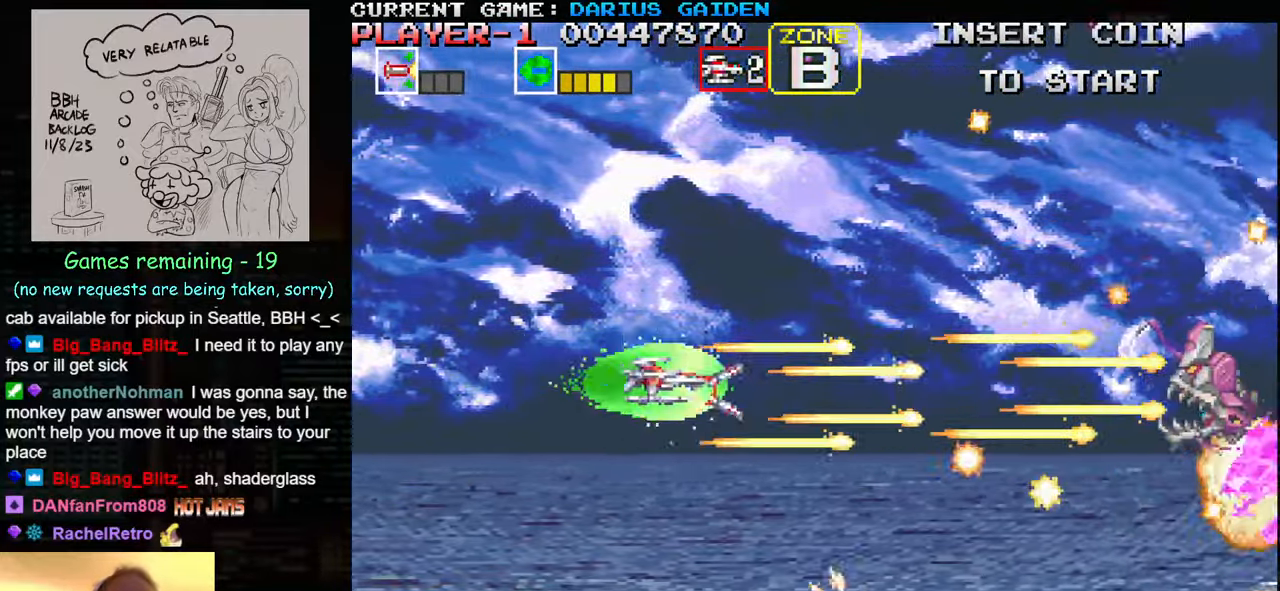
{"buttons": ["SQUARE"], "left_stick": "right", "events": [[17, "SQUARE", "down"], [50, "left_stick", "up-left"], [84, "SQUARE", "up"], [100, "SQUARE", "down"], [150, "SQUARE", "up"], [234, "SQUARE", "down"], [384, "SQUARE", "up"], [434, "left_stick", "center"], [467, "SQUARE", "down"], [500, "left_stick", "right"]]}
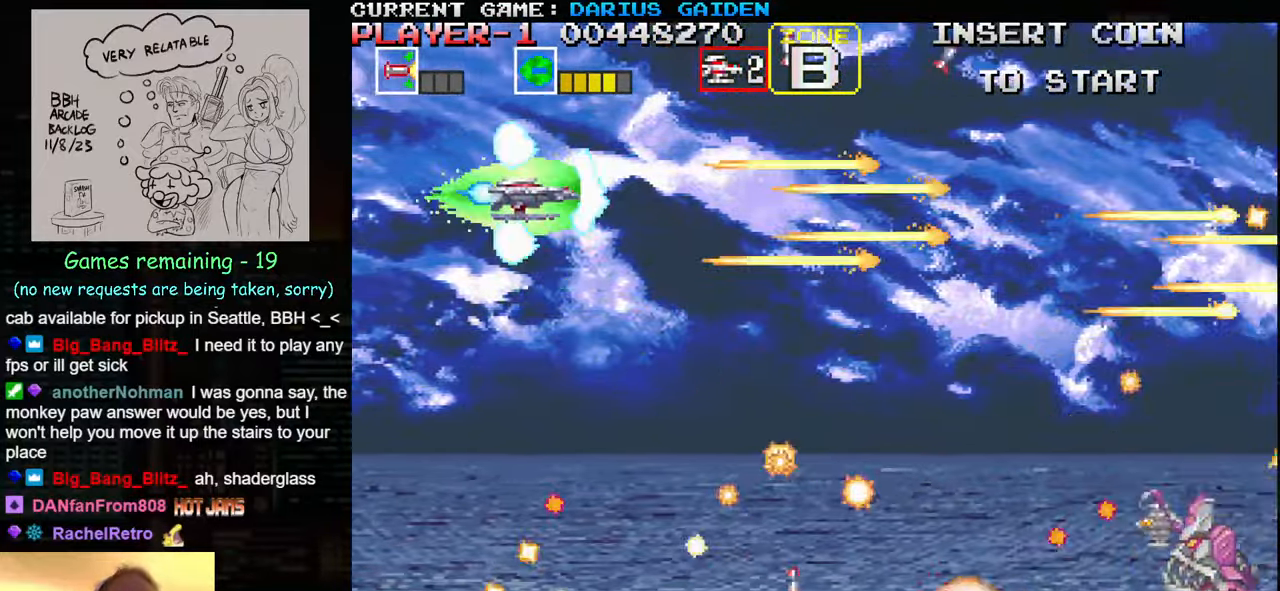
{"buttons": ["SQUARE"], "left_stick": "right", "events": [[34, "SQUARE", "up"], [50, "SQUARE", "down"], [117, "SQUARE", "up"], [200, "SQUARE", "down"], [366, "SQUARE", "up"], [416, "SQUARE", "down"], [483, "SQUARE", "up"], [500, "SQUARE", "down"]]}
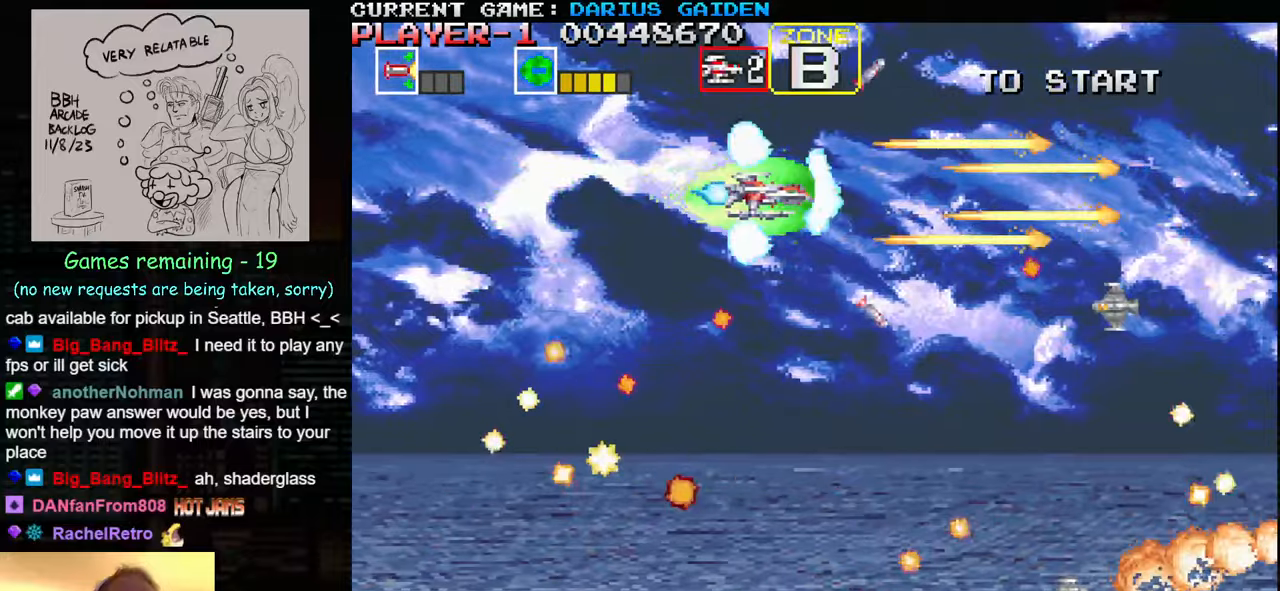
{"buttons": ["SQUARE"], "left_stick": "down-left", "events": [[50, "SQUARE", "up"], [150, "SQUARE", "down"], [183, "SQUARE", "up"], [216, "SQUARE", "down"], [216, "left_stick", "down"], [300, "SQUARE", "up"], [333, "SQUARE", "down"], [333, "left_stick", "down-left"], [416, "SQUARE", "up"], [450, "SQUARE", "down"]]}
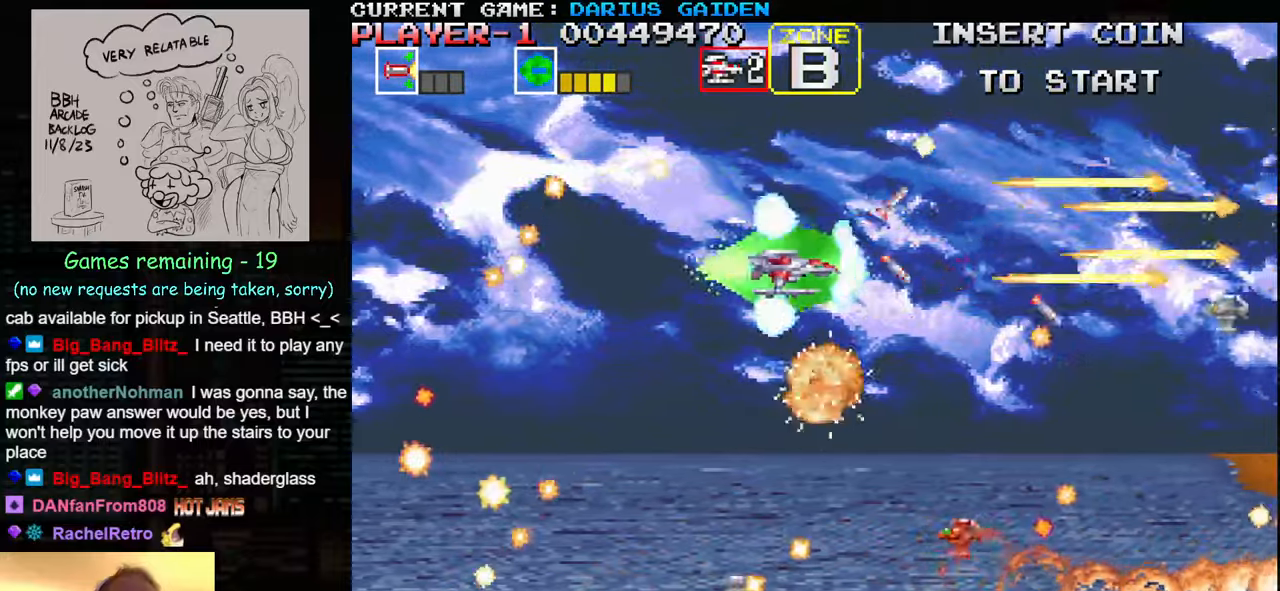
{"buttons": [], "left_stick": "center", "events": [[16, "SQUARE", "up"], [33, "left_stick", "up-left"], [66, "SQUARE", "down"], [150, "left_stick", "center"], [250, "SQUARE", "up"], [316, "SQUARE", "down"], [466, "SQUARE", "up"]]}
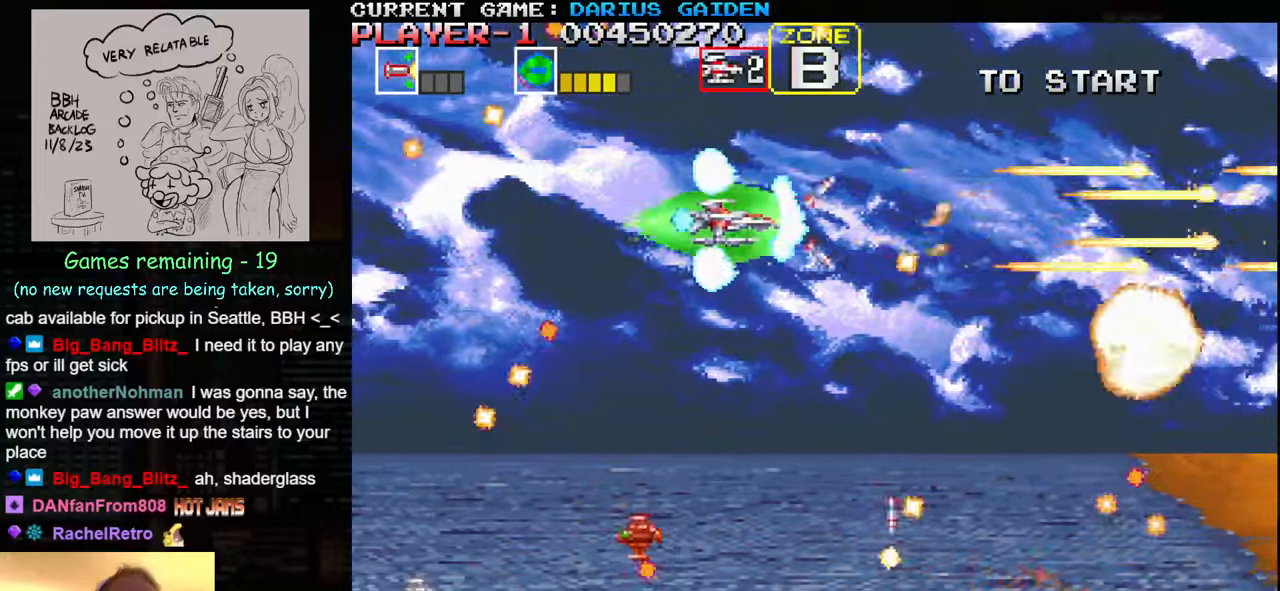
{"buttons": [], "left_stick": "left", "events": [[33, "SQUARE", "down"], [100, "left_stick", "down"], [183, "SQUARE", "up"], [266, "SQUARE", "down"], [333, "left_stick", "center"], [400, "SQUARE", "up"], [416, "left_stick", "left"], [483, "SQUARE", "down"], [500, "SQUARE", "up"]]}
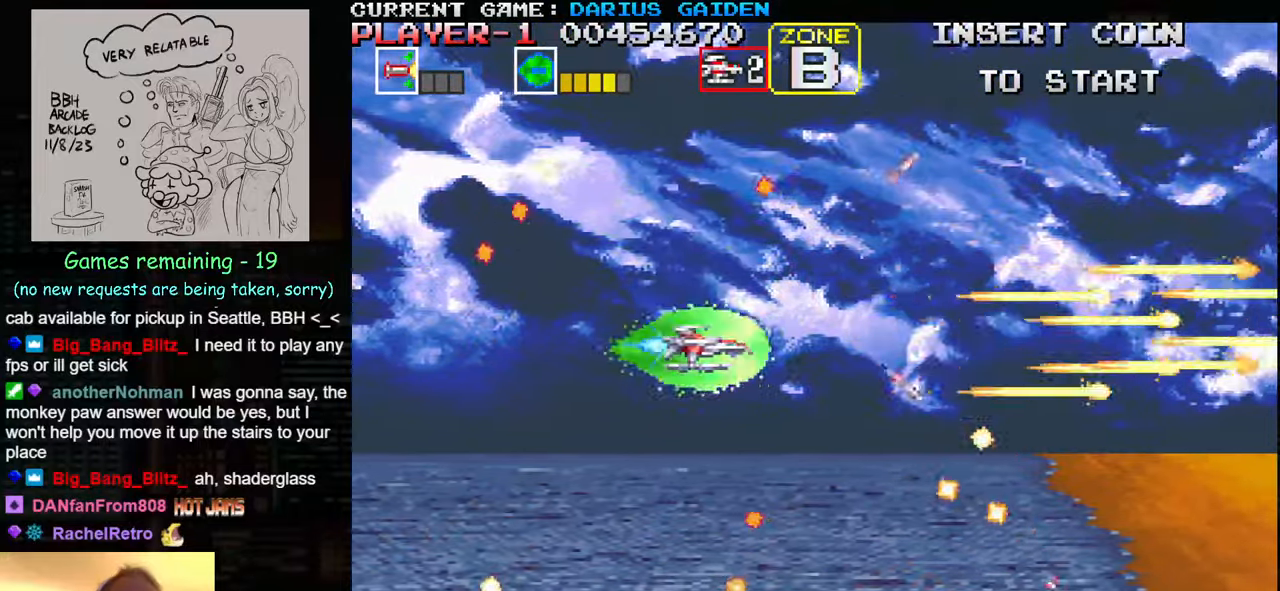
{"buttons": [], "left_stick": "center", "events": [[66, "SQUARE", "down"], [83, "SQUARE", "up"], [133, "left_stick", "center"], [150, "SQUARE", "down"], [216, "SQUARE", "up"], [250, "SQUARE", "down"], [316, "SQUARE", "up"], [400, "SQUARE", "down"], [416, "SQUARE", "up"]]}
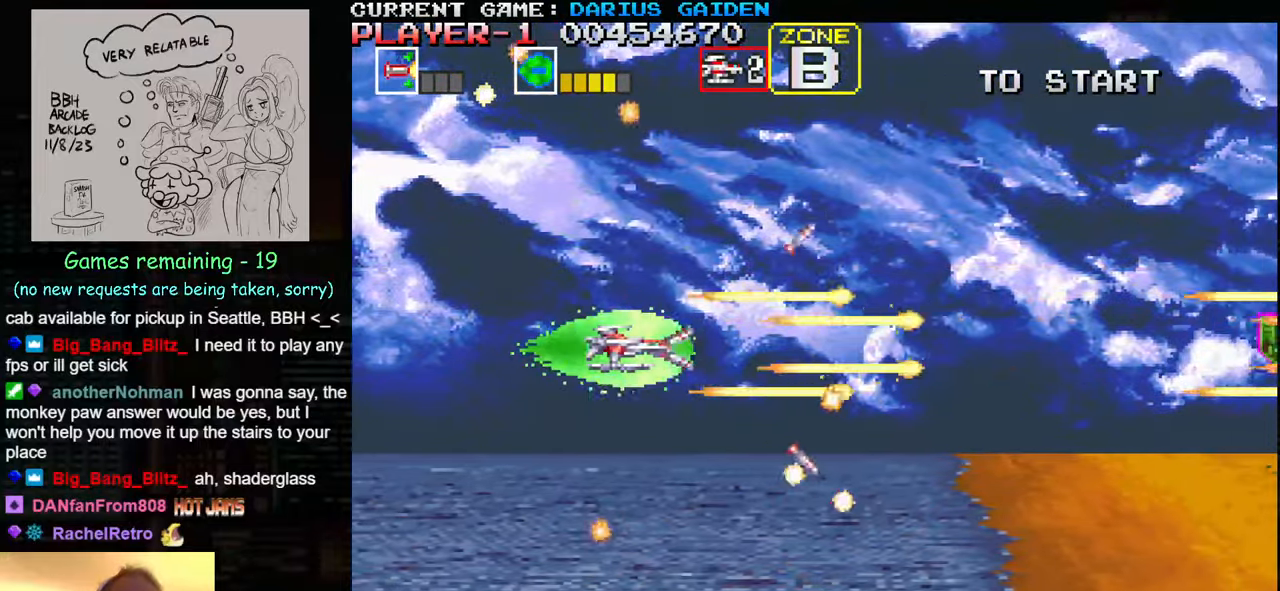
{"buttons": ["SQUARE"], "left_stick": "right", "events": [[33, "left_stick", "up"], [66, "SQUARE", "down"], [133, "SQUARE", "up"], [150, "SQUARE", "down"], [233, "SQUARE", "up"], [233, "left_stick", "right"], [283, "SQUARE", "down"], [466, "SQUARE", "up"], [500, "SQUARE", "down"]]}
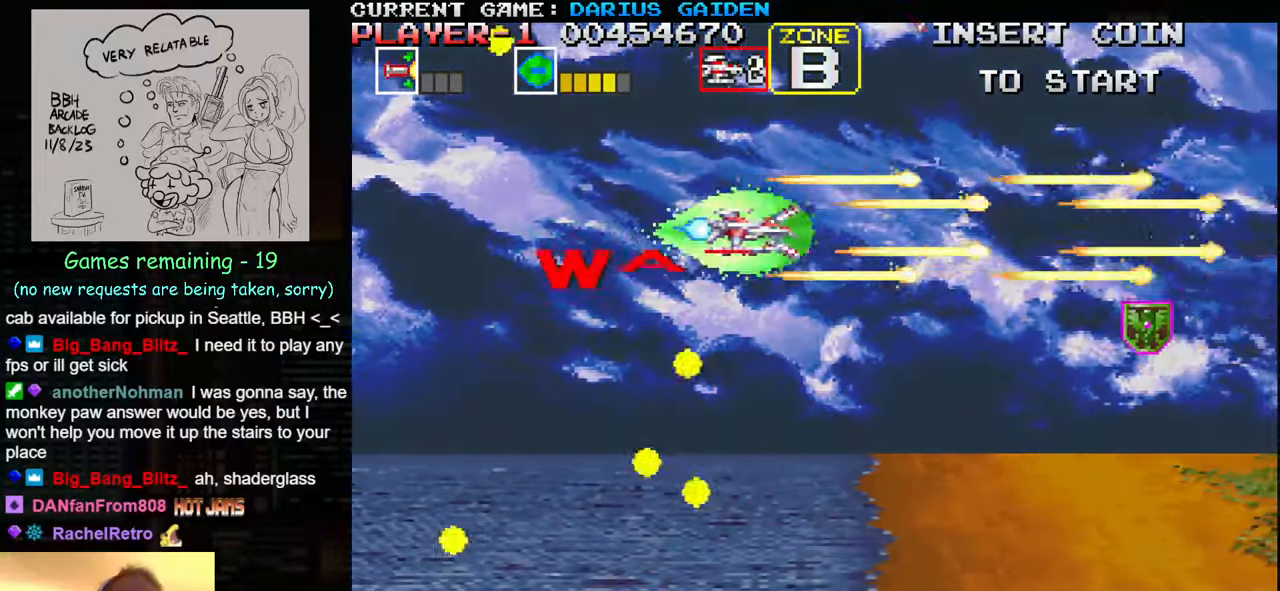
{"buttons": [], "left_stick": "left", "events": [[83, "SQUARE", "up"], [100, "SQUARE", "down"], [116, "left_stick", "down"], [183, "SQUARE", "up"], [233, "SQUARE", "down"], [316, "SQUARE", "up"], [333, "SQUARE", "down"], [400, "SQUARE", "up"], [500, "left_stick", "left"]]}
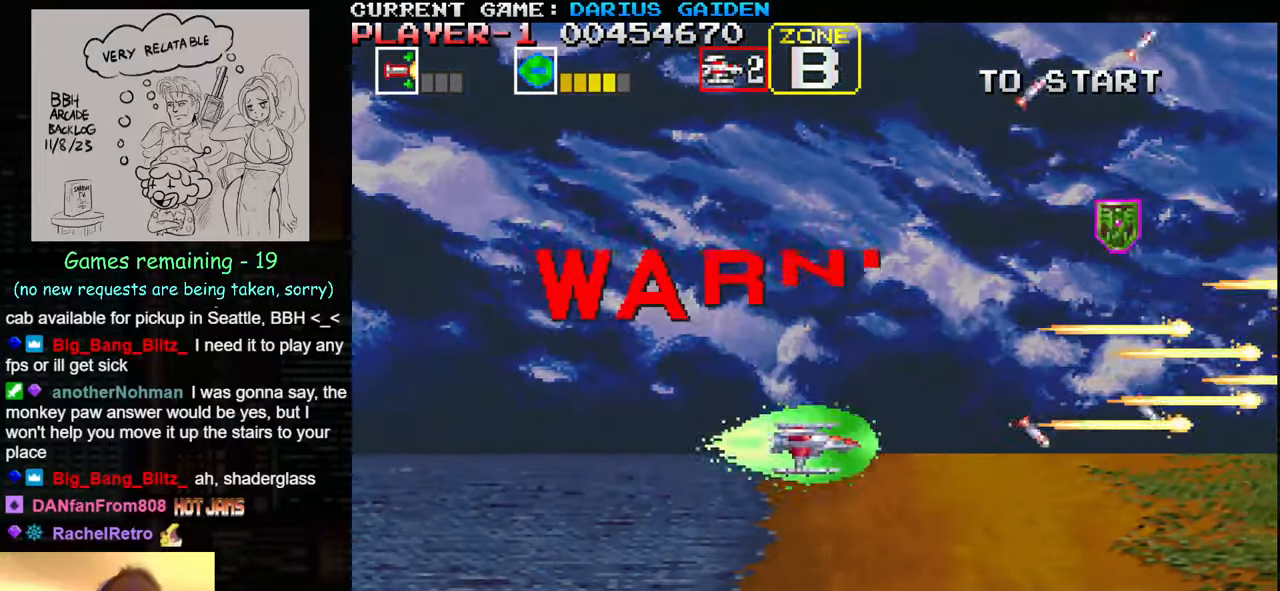
{"buttons": [], "left_stick": "center", "events": [[183, "left_stick", "center"]]}
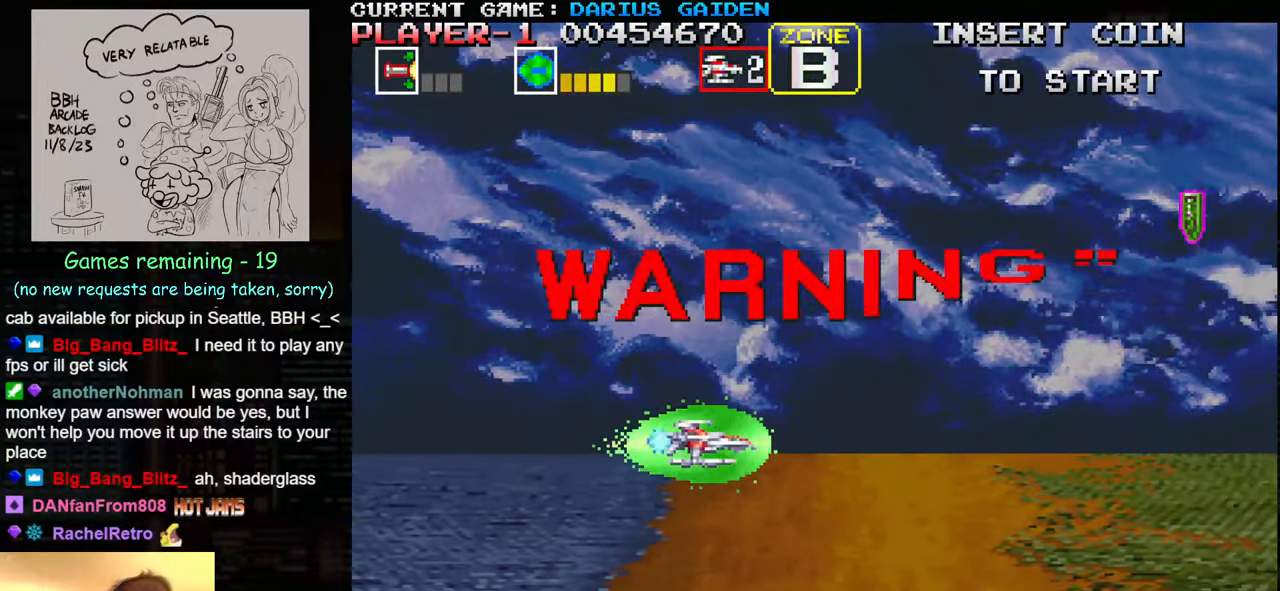
{"buttons": [], "left_stick": "right", "events": [[83, "left_stick", "right"]]}
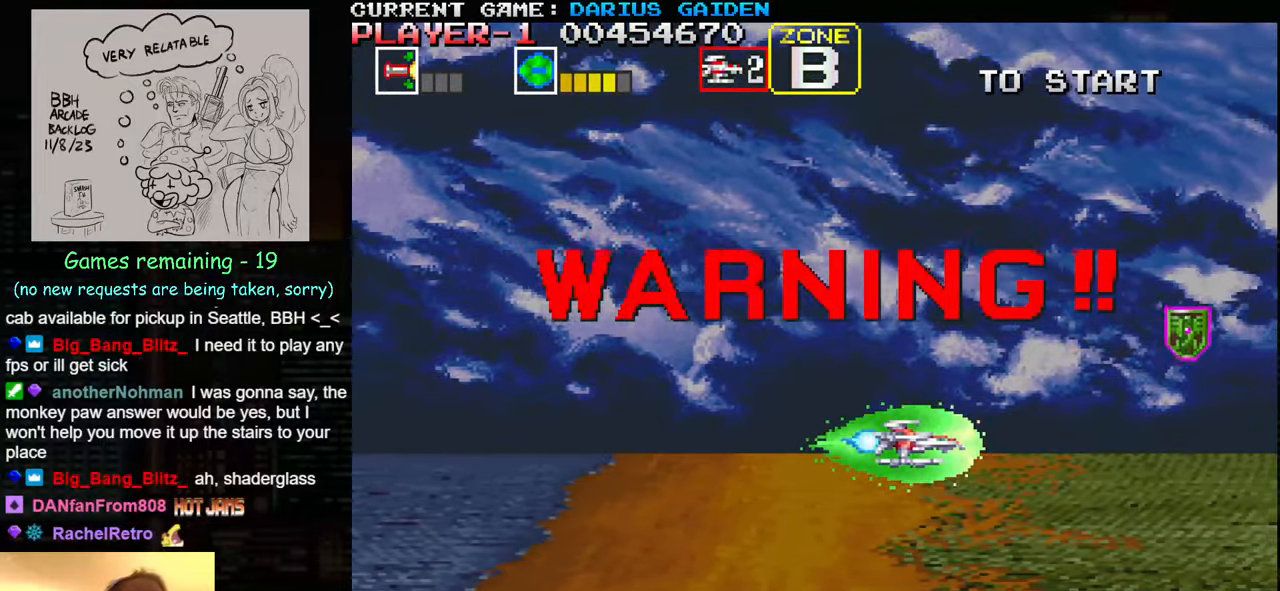
{"buttons": ["SQUARE"], "left_stick": "up", "events": [[250, "left_stick", "up"], [483, "SQUARE", "down"]]}
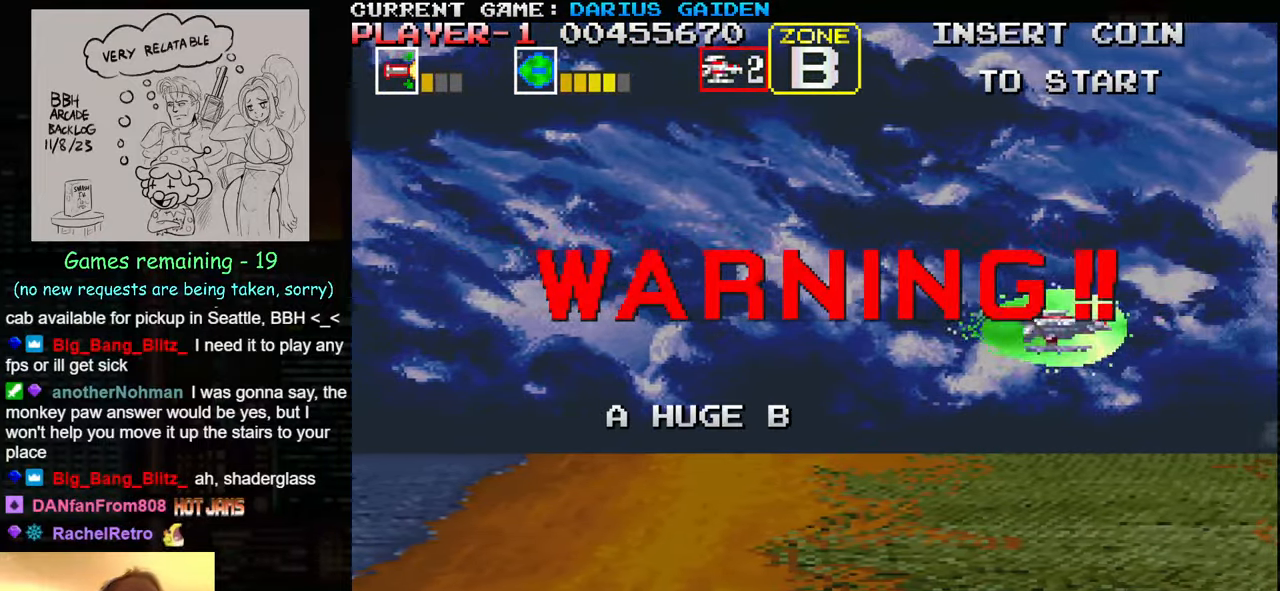
{"buttons": [], "left_stick": "down-left", "events": [[33, "left_stick", "left"], [50, "SQUARE", "up"], [116, "left_stick", "down-left"], [183, "SQUARE", "down"], [250, "SQUARE", "up"], [350, "SQUARE", "down"], [433, "SQUARE", "up"]]}
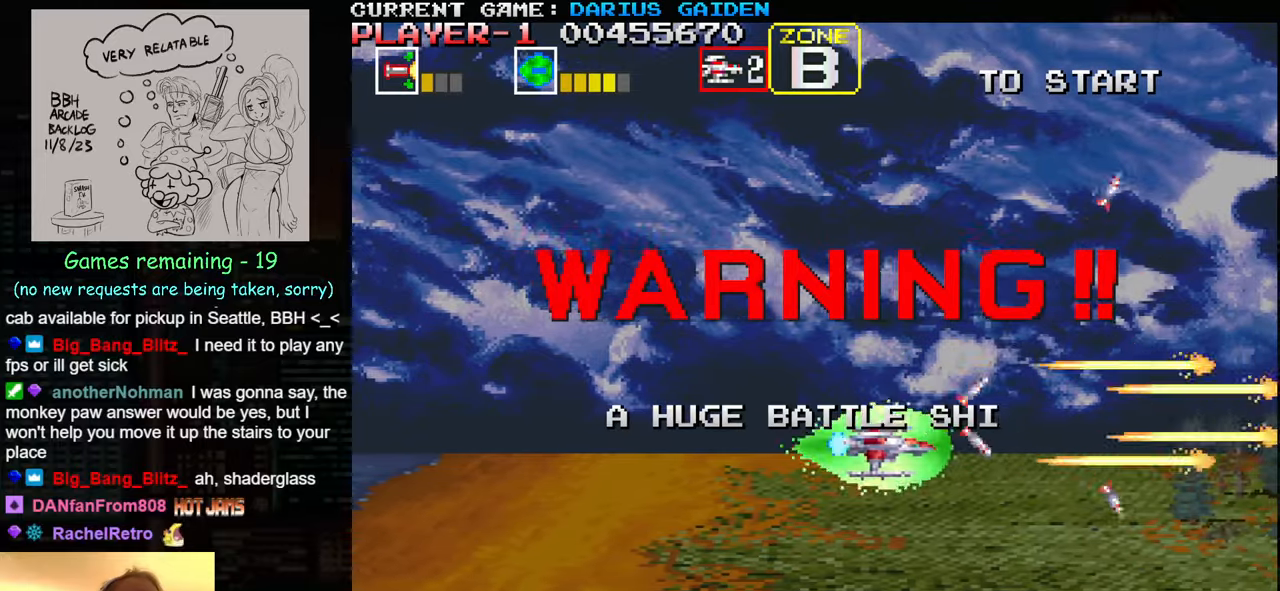
{"buttons": ["SQUARE"], "left_stick": "left", "events": [[50, "SQUARE", "down"], [167, "SQUARE", "up"], [233, "SQUARE", "down"], [433, "left_stick", "left"]]}